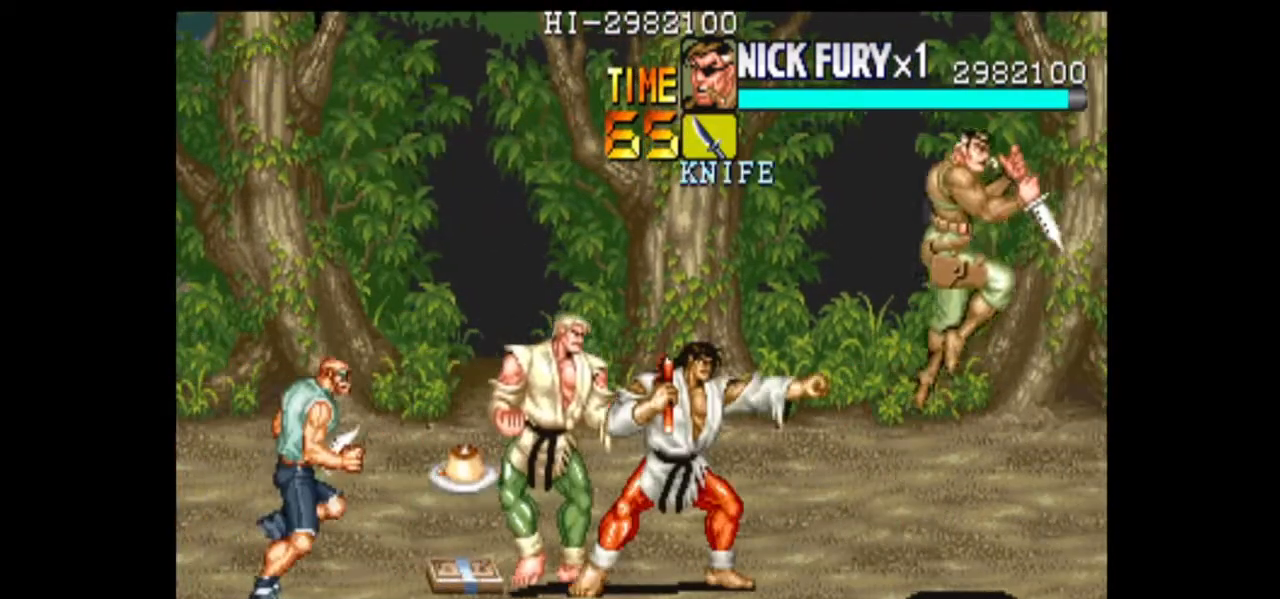
Gameplay with a controller (arcade stick); each line is a JSON object with the inputs held at the frame after it (dt_ms = milliseconds from this image to that frame). "events" lists button and stick changes between this image and that frame as [ms after this image, input, new state], when the widget could be followed in between. Not read: L3 R3.
{"dt_ms": 500, "buttons": [], "left_stick": "center", "events": [[42, "B", "down"], [125, "B", "up"], [292, "left_stick", "center"]]}
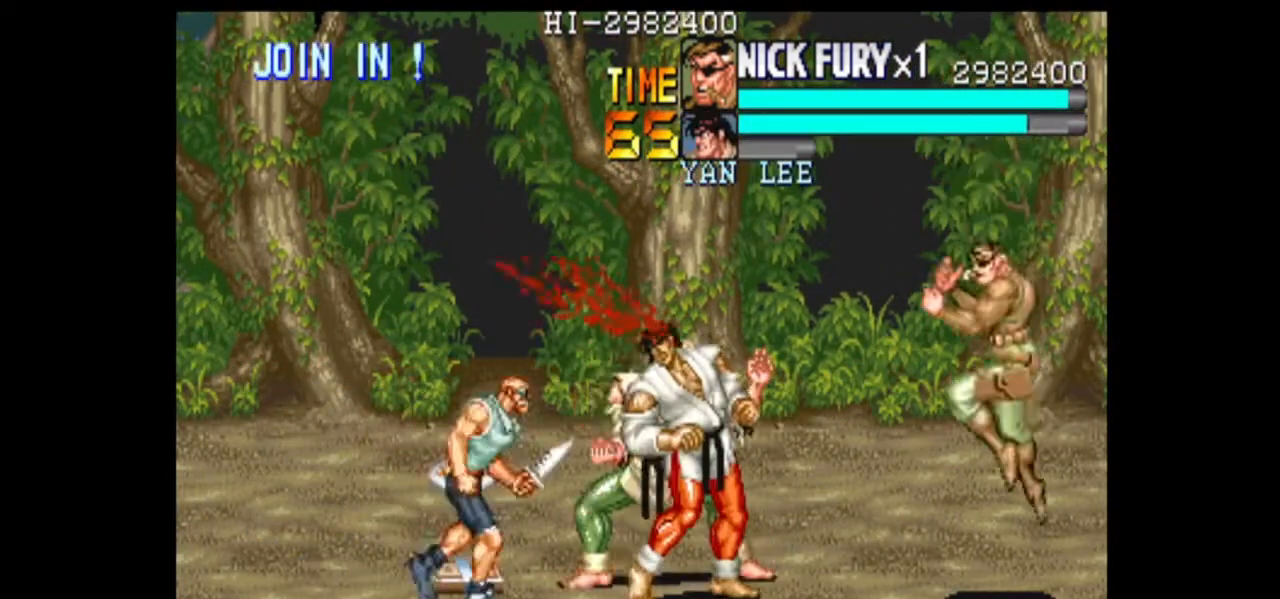
{"dt_ms": 500, "buttons": ["B"], "left_stick": "left", "events": [[208, "left_stick", "left"], [458, "B", "down"]]}
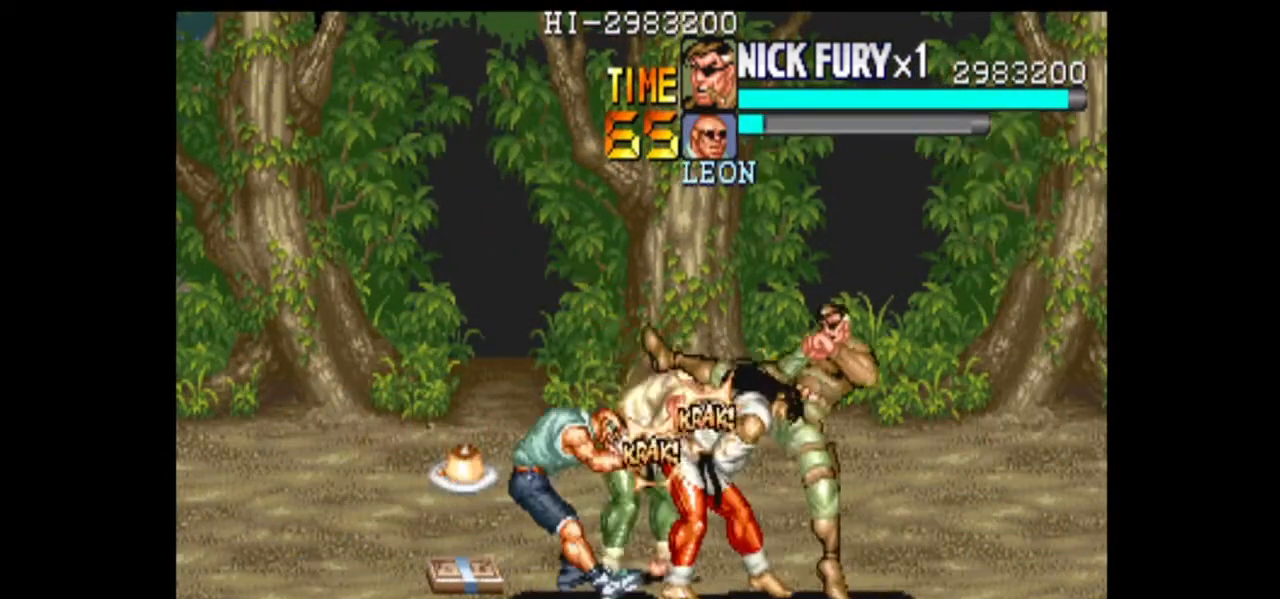
{"dt_ms": 500, "buttons": [], "left_stick": "center", "events": [[167, "B", "up"], [500, "left_stick", "center"]]}
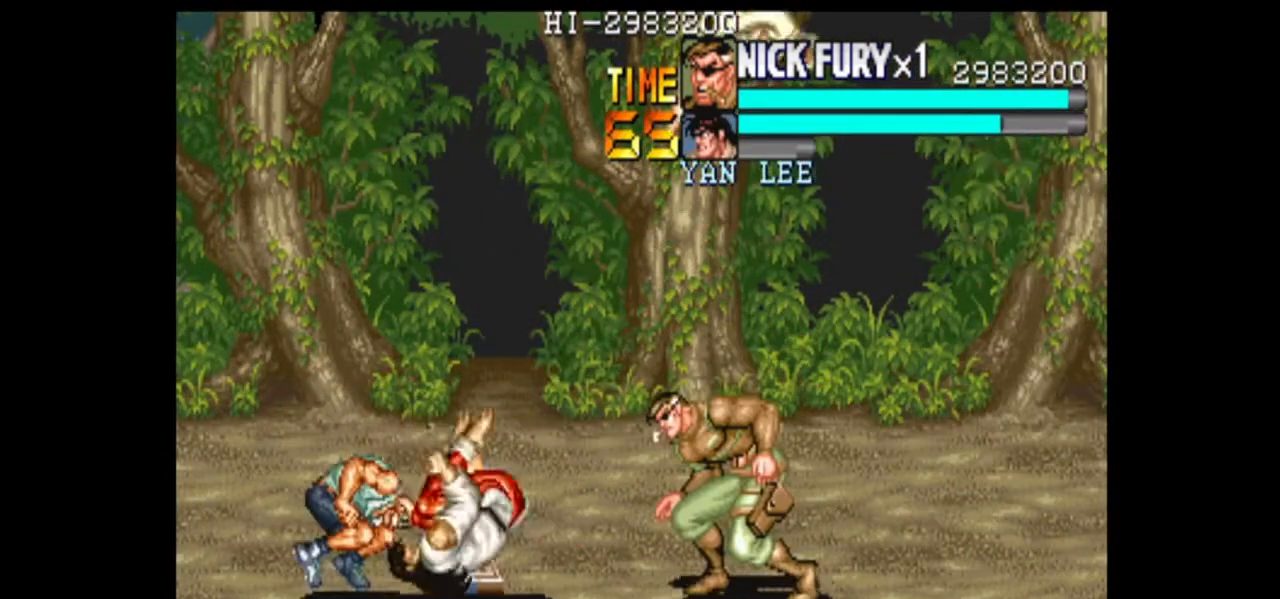
{"dt_ms": 500, "buttons": [], "left_stick": "right", "events": [[458, "left_stick", "right"]]}
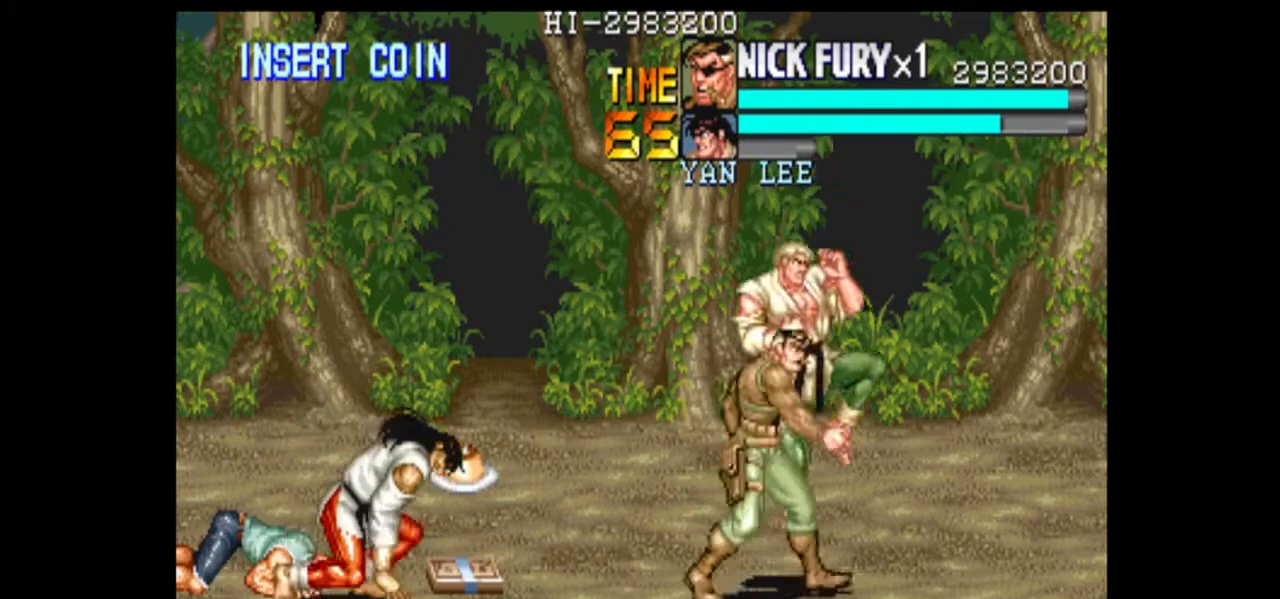
{"dt_ms": 500, "buttons": [], "left_stick": "down", "events": [[167, "left_stick", "center"], [250, "B", "down"], [333, "left_stick", "down"], [458, "B", "up"]]}
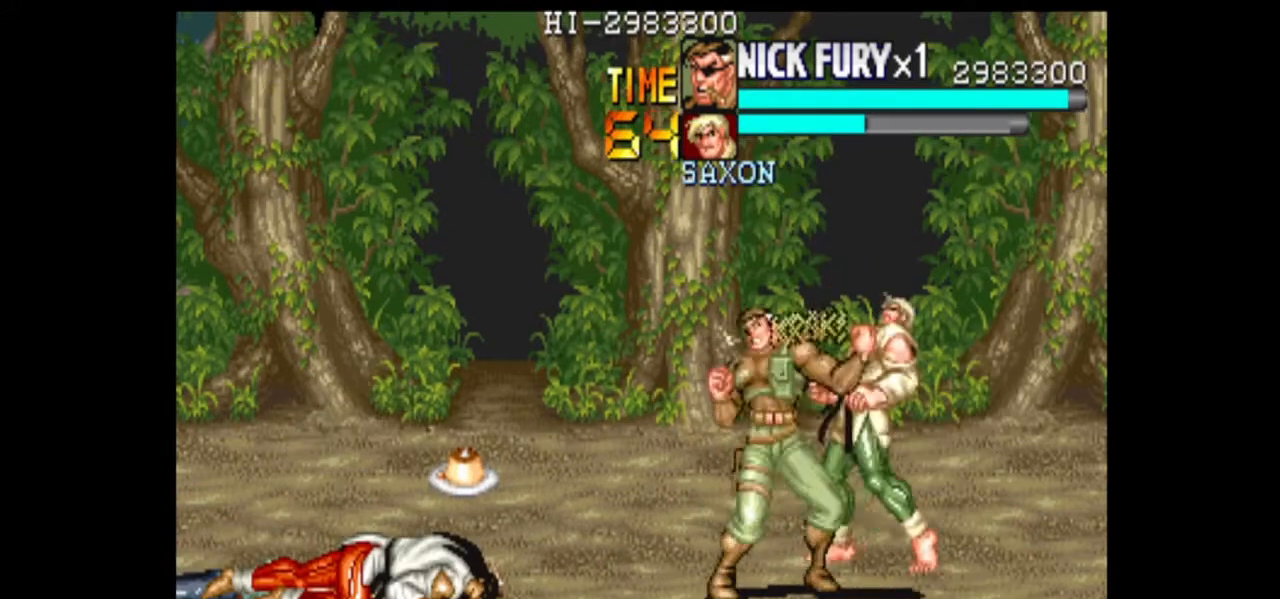
{"dt_ms": 500, "buttons": [], "left_stick": "center", "events": [[83, "left_stick", "center"], [375, "B", "down"], [458, "B", "up"]]}
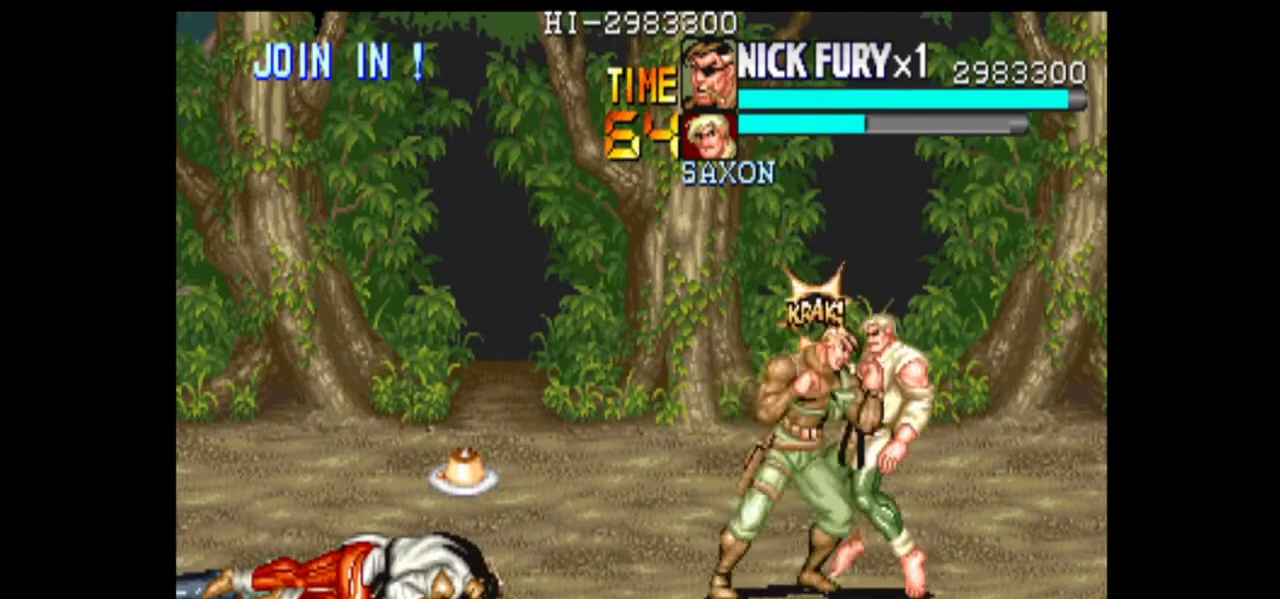
{"dt_ms": 500, "buttons": [], "left_stick": "left", "events": [[167, "left_stick", "left"]]}
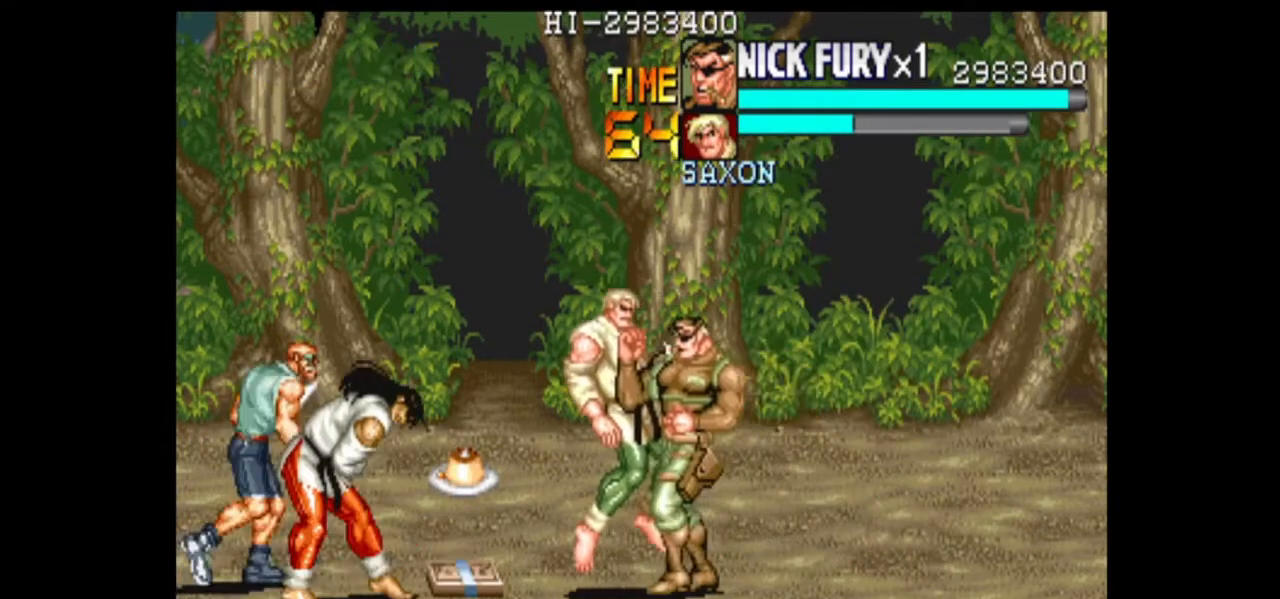
{"dt_ms": 500, "buttons": [], "left_stick": "center", "events": [[83, "B", "down"], [375, "B", "up"], [500, "left_stick", "center"]]}
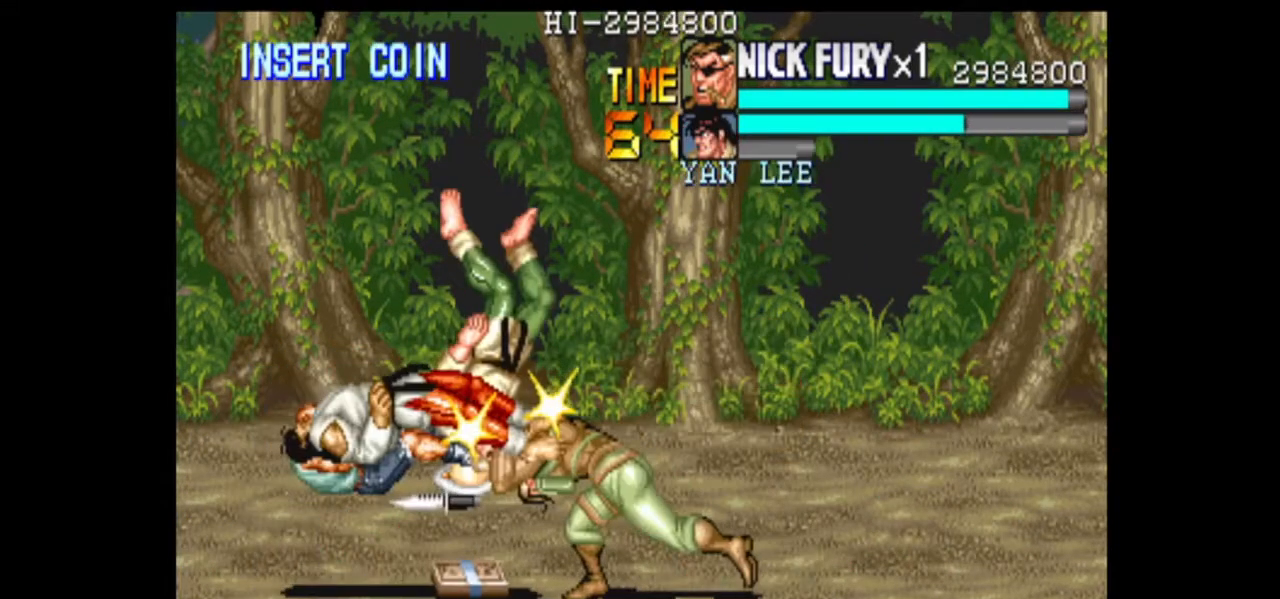
{"dt_ms": 500, "buttons": [], "left_stick": "left", "events": [[500, "left_stick", "left"]]}
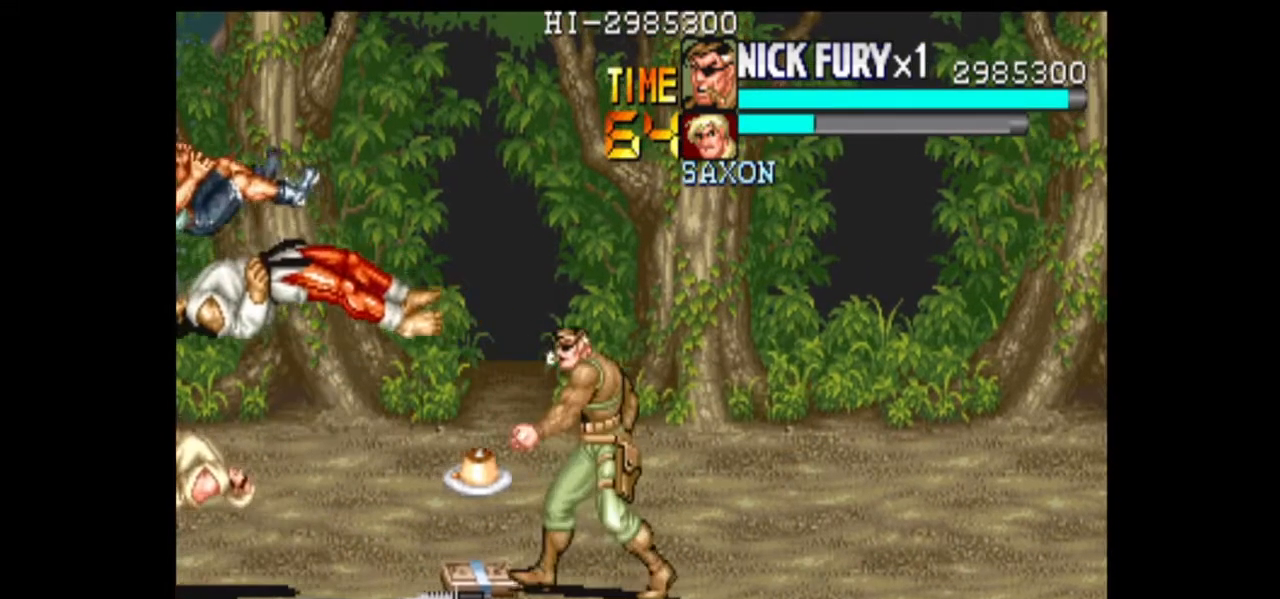
{"dt_ms": 500, "buttons": [], "left_stick": "left", "events": [[375, "left_stick", "center"], [500, "left_stick", "left"]]}
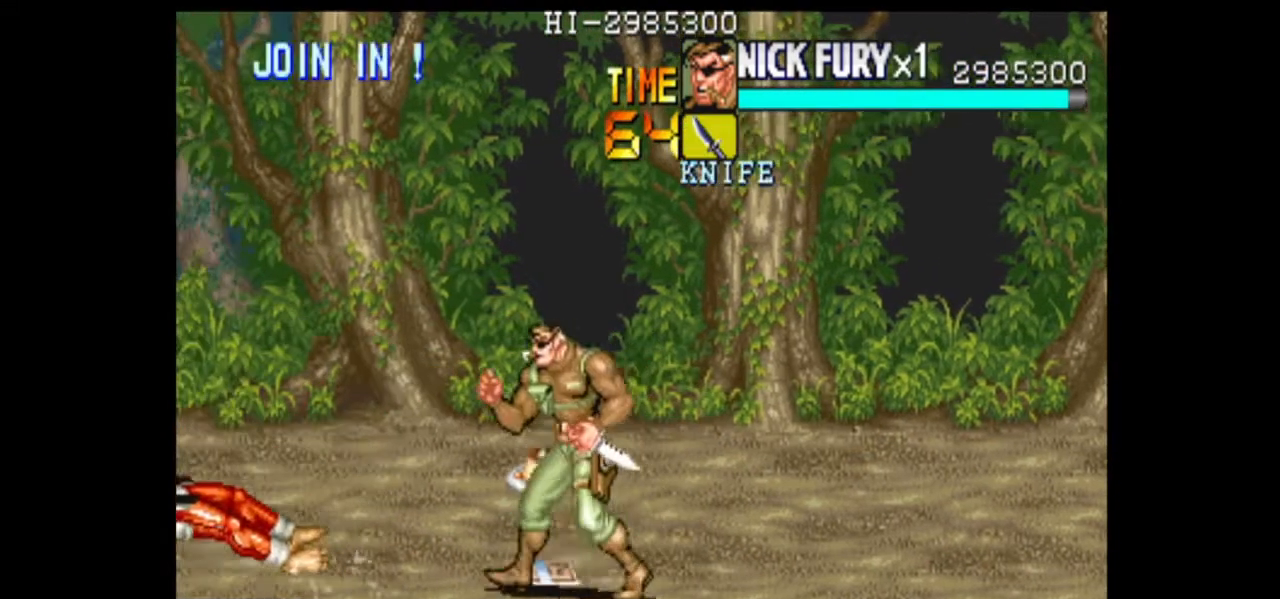
{"dt_ms": 500, "buttons": [], "left_stick": "right", "events": [[167, "left_stick", "center"], [250, "B", "down"], [333, "B", "up"], [458, "left_stick", "right"]]}
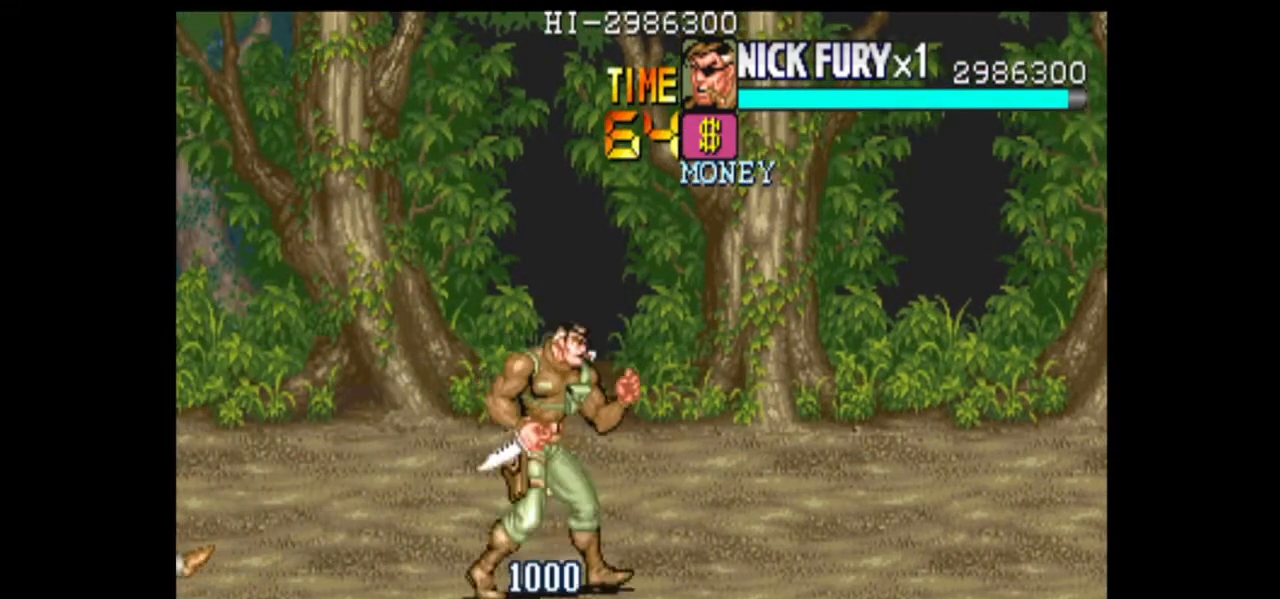
{"dt_ms": 500, "buttons": [], "left_stick": "right", "events": []}
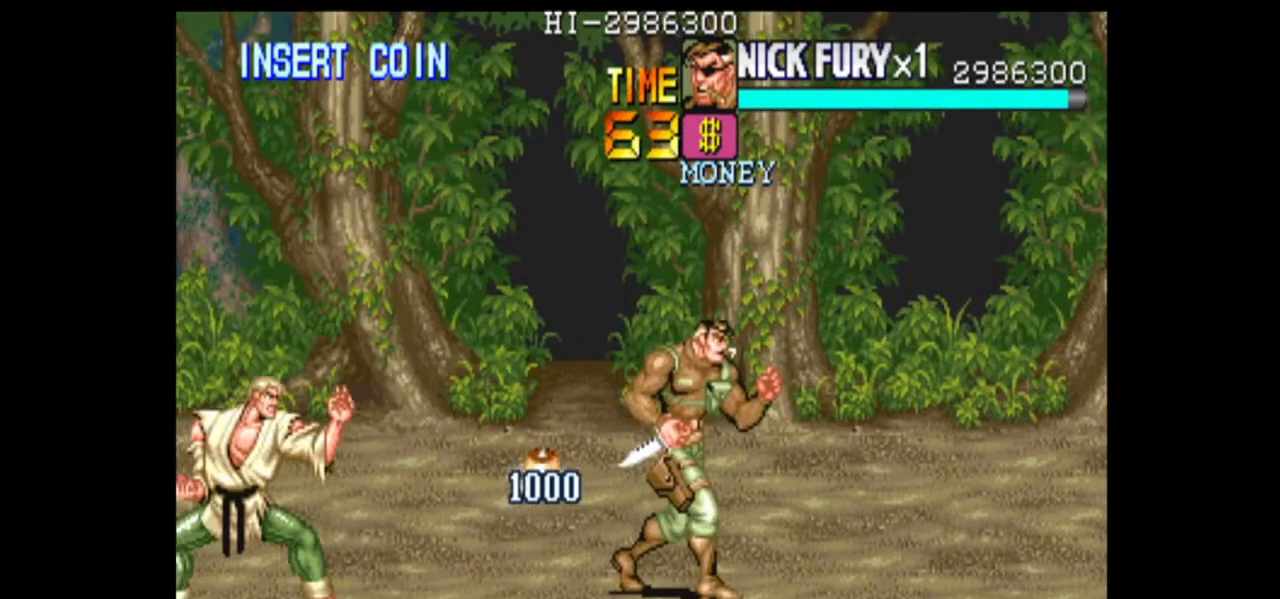
{"dt_ms": 500, "buttons": [], "left_stick": "center", "events": [[83, "X", "down"], [167, "X", "up"], [208, "left_stick", "left"], [250, "B", "down"], [333, "B", "up"], [458, "left_stick", "center"]]}
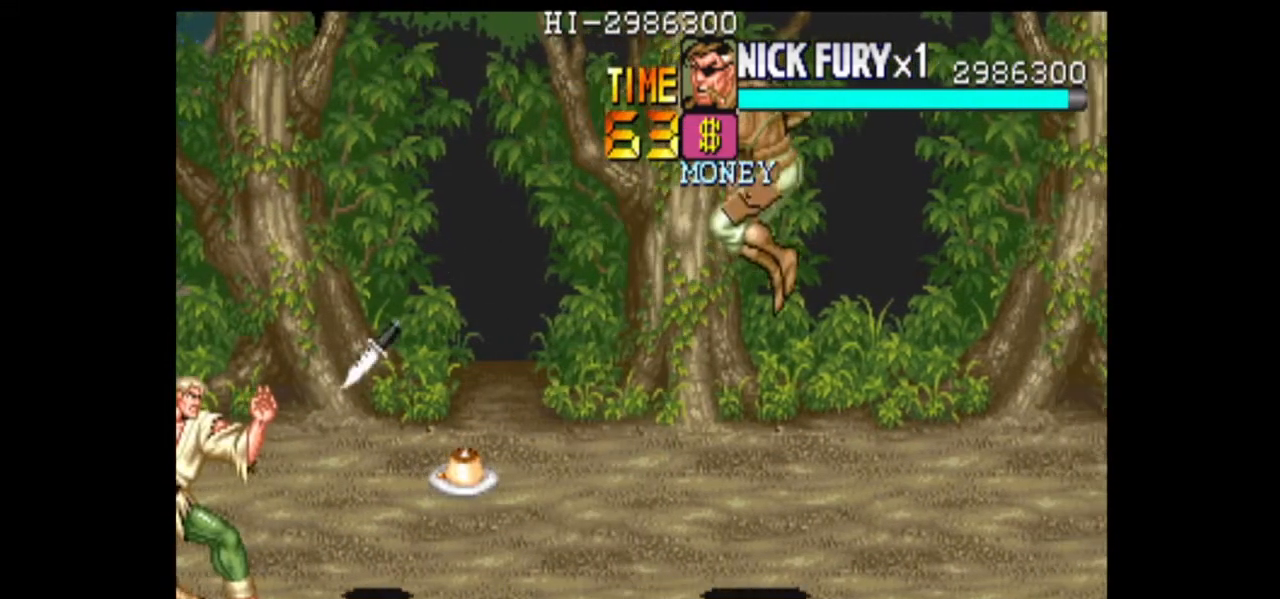
{"dt_ms": 500, "buttons": [], "left_stick": "left", "events": [[458, "left_stick", "left"]]}
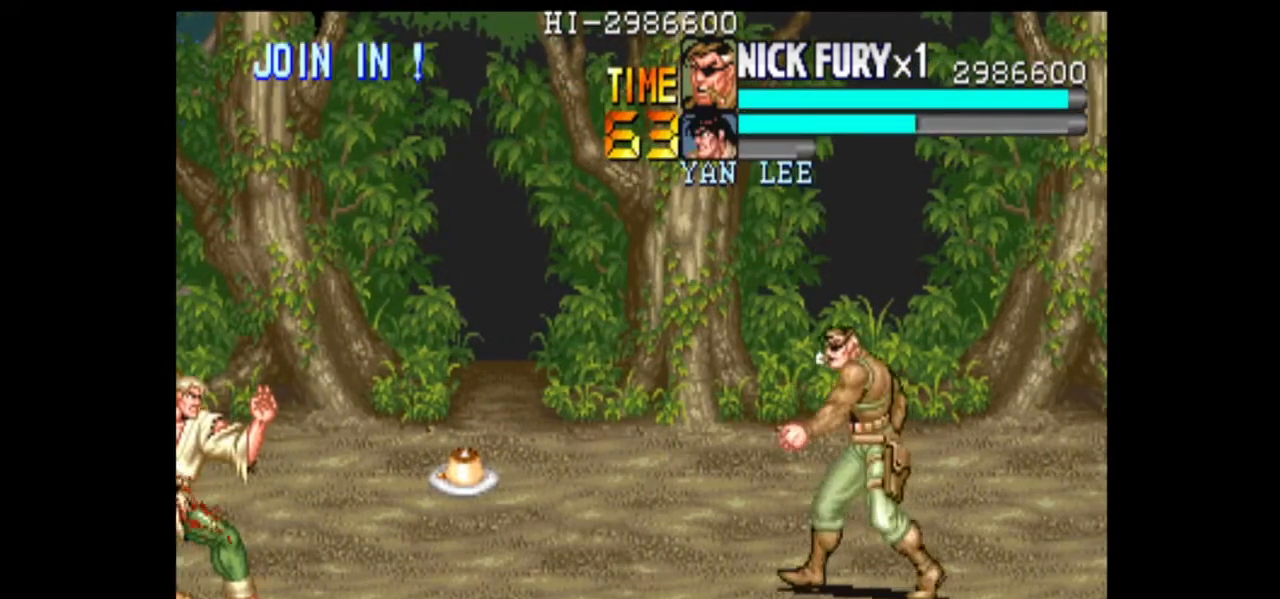
{"dt_ms": 500, "buttons": ["B"], "left_stick": "left", "events": [[458, "B", "down"]]}
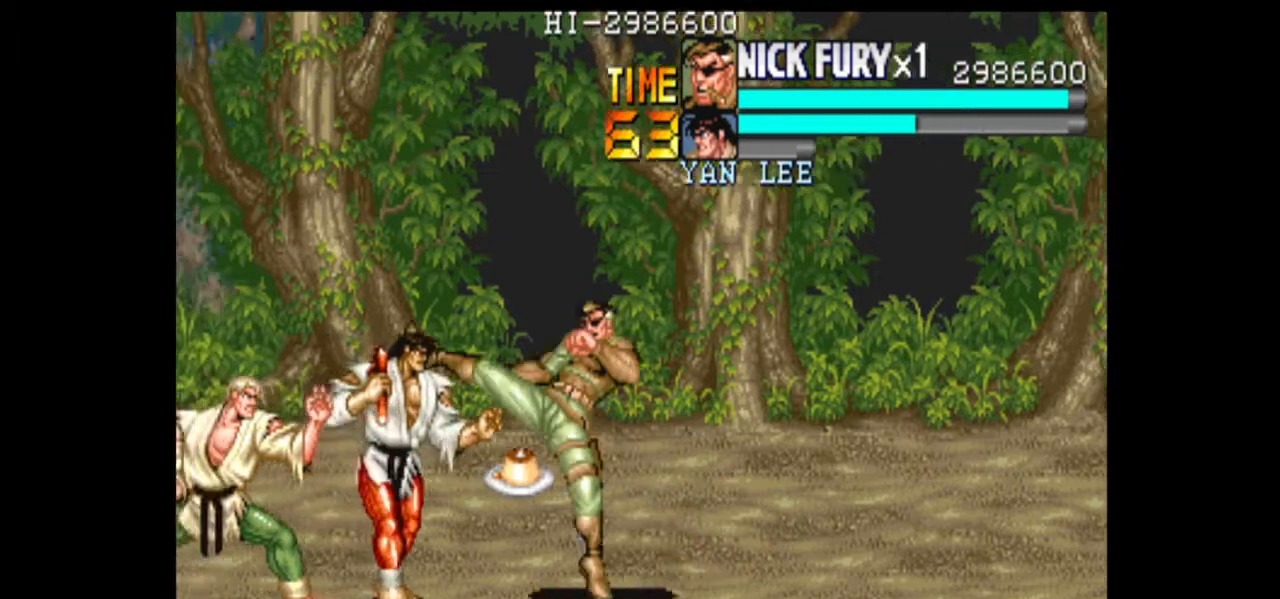
{"dt_ms": 500, "buttons": [], "left_stick": "left", "events": [[500, "B", "up"]]}
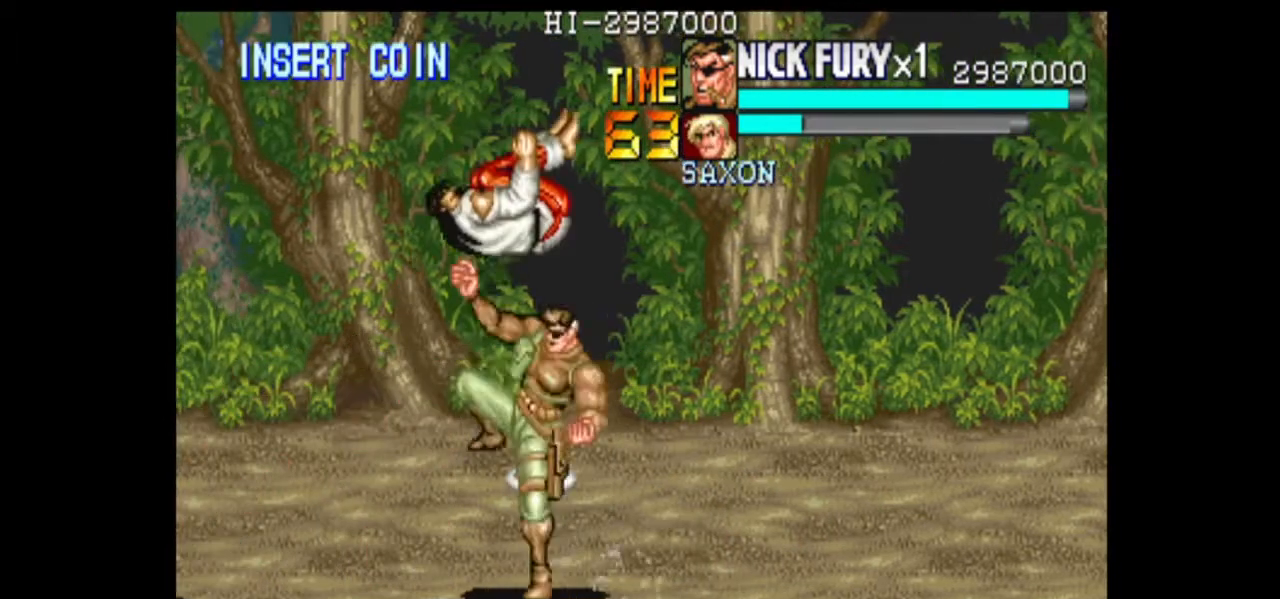
{"dt_ms": 1000, "buttons": [], "left_stick": "center", "events": [[167, "left_stick", "center"], [333, "B", "down"], [375, "left_stick", "down-right"], [417, "B", "up"], [500, "left_stick", "down"], [625, "B", "down"], [708, "B", "up"], [792, "left_stick", "center"]]}
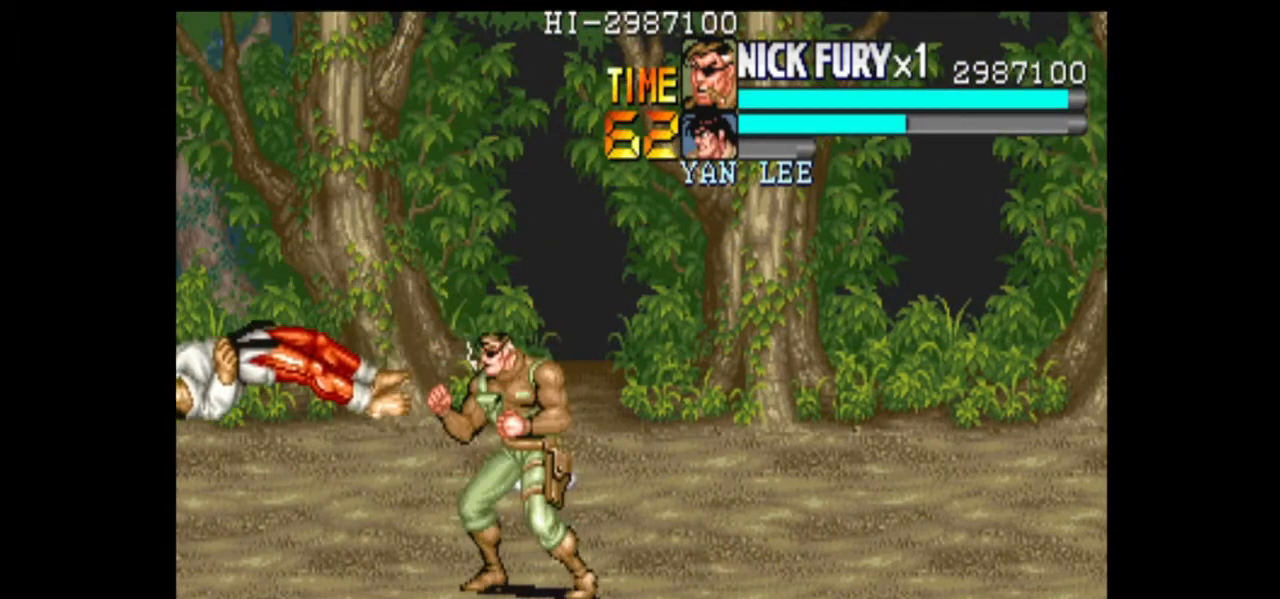
{"dt_ms": 500, "buttons": [], "left_stick": "up-left", "events": [[42, "left_stick", "left"], [292, "left_stick", "center"], [417, "left_stick", "up-left"]]}
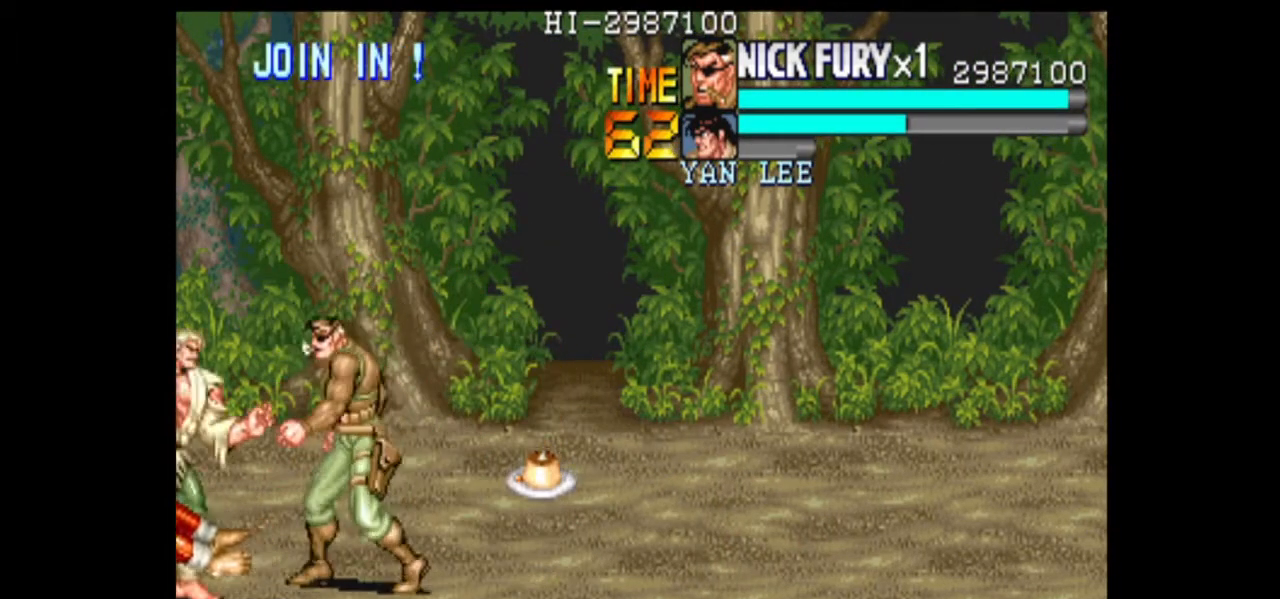
{"dt_ms": 500, "buttons": [], "left_stick": "down", "events": [[83, "left_stick", "center"], [208, "B", "down"], [292, "B", "up"], [375, "B", "down"], [417, "left_stick", "down"], [458, "B", "up"]]}
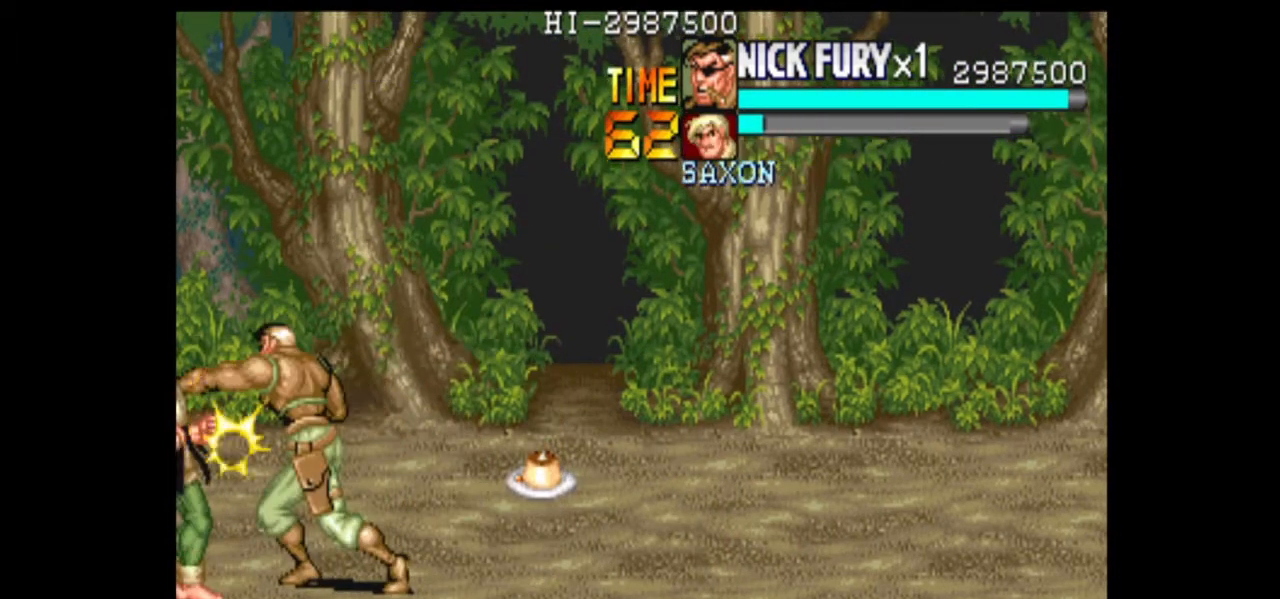
{"dt_ms": 500, "buttons": ["B"], "left_stick": "center", "events": [[42, "left_stick", "up"], [83, "B", "down"], [167, "B", "up"], [250, "B", "down"], [500, "left_stick", "center"]]}
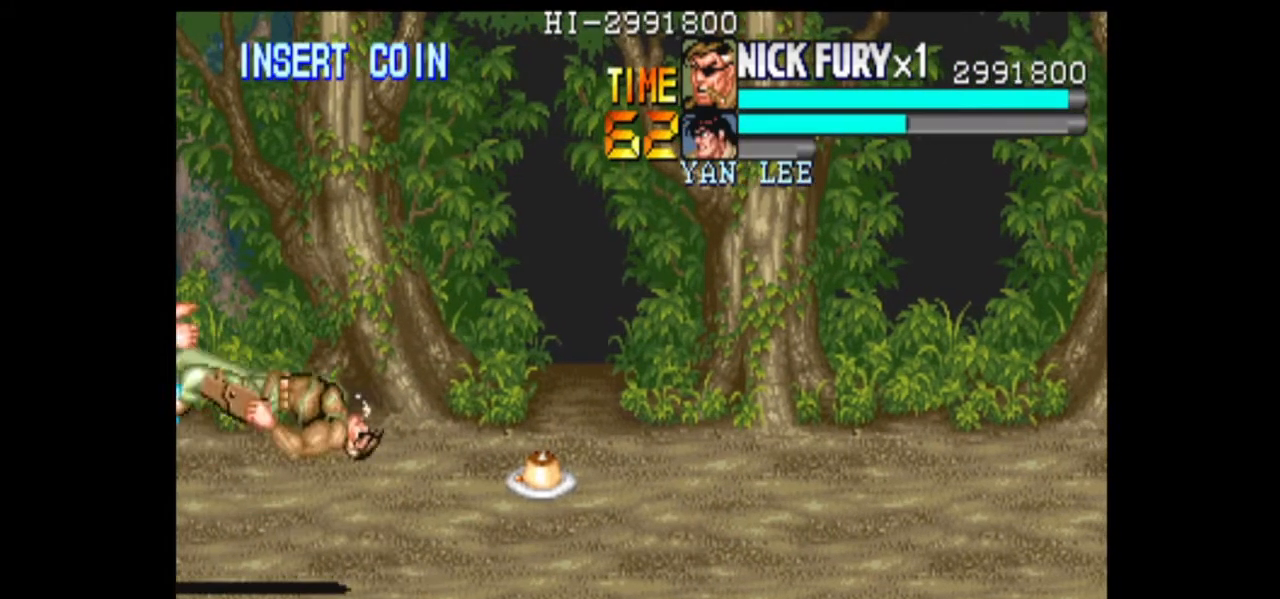
{"dt_ms": 500, "buttons": ["B"], "left_stick": "center", "events": [[375, "B", "up"], [458, "B", "down"]]}
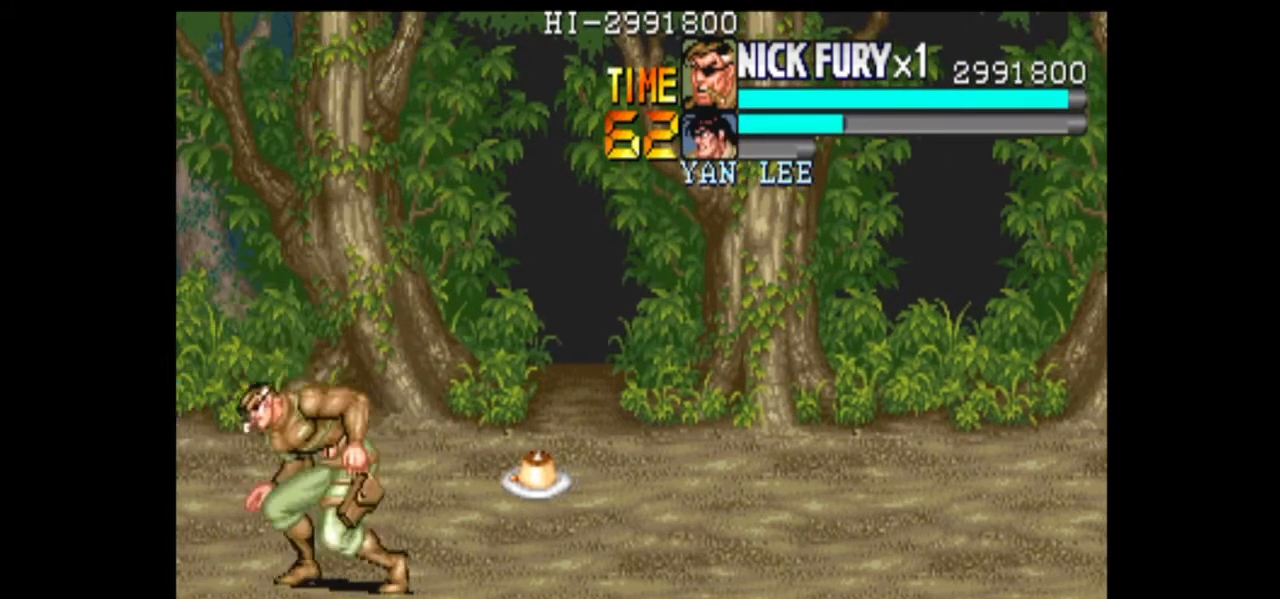
{"dt_ms": 500, "buttons": [], "left_stick": "right", "events": [[292, "B", "up"], [458, "left_stick", "right"]]}
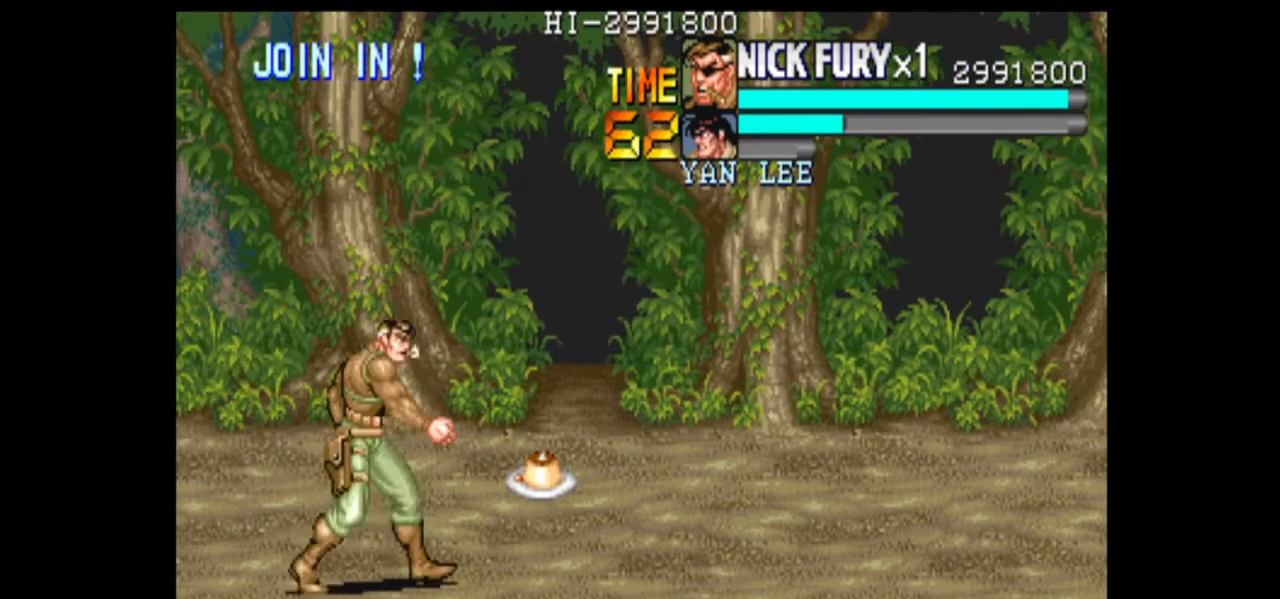
{"dt_ms": 500, "buttons": [], "left_stick": "right", "events": []}
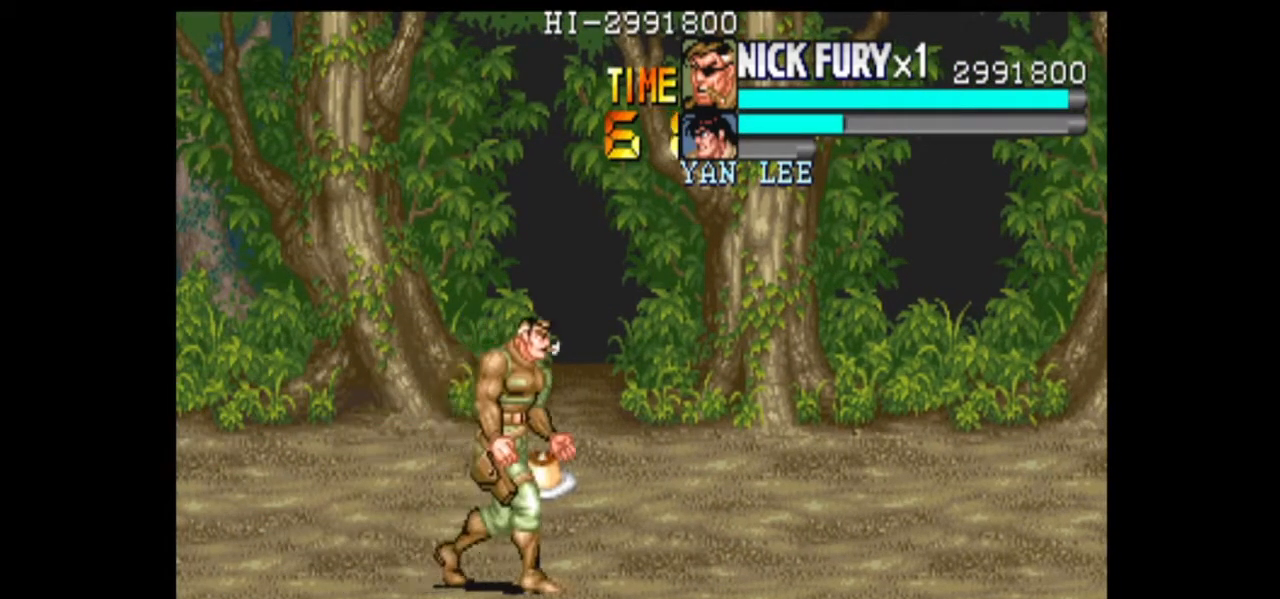
{"dt_ms": 500, "buttons": ["B"], "left_stick": "center", "events": [[125, "left_stick", "left"], [292, "left_stick", "center"], [375, "B", "down"]]}
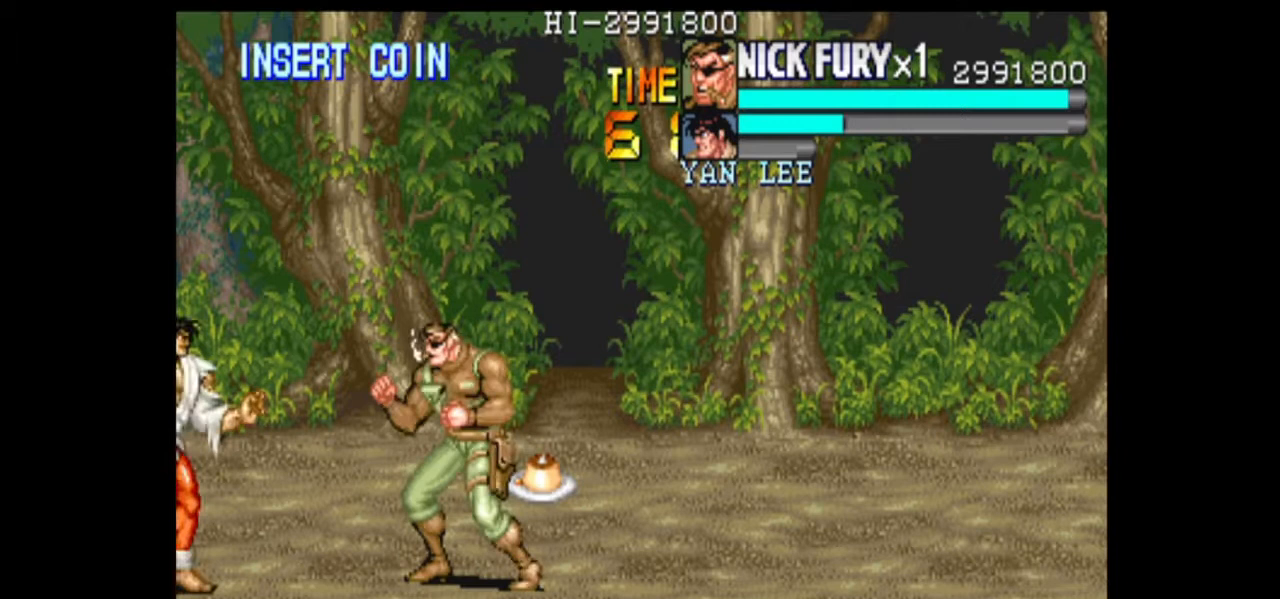
{"dt_ms": 500, "buttons": [], "left_stick": "down", "events": [[208, "B", "up"], [292, "B", "down"], [458, "B", "up"], [458, "left_stick", "down"]]}
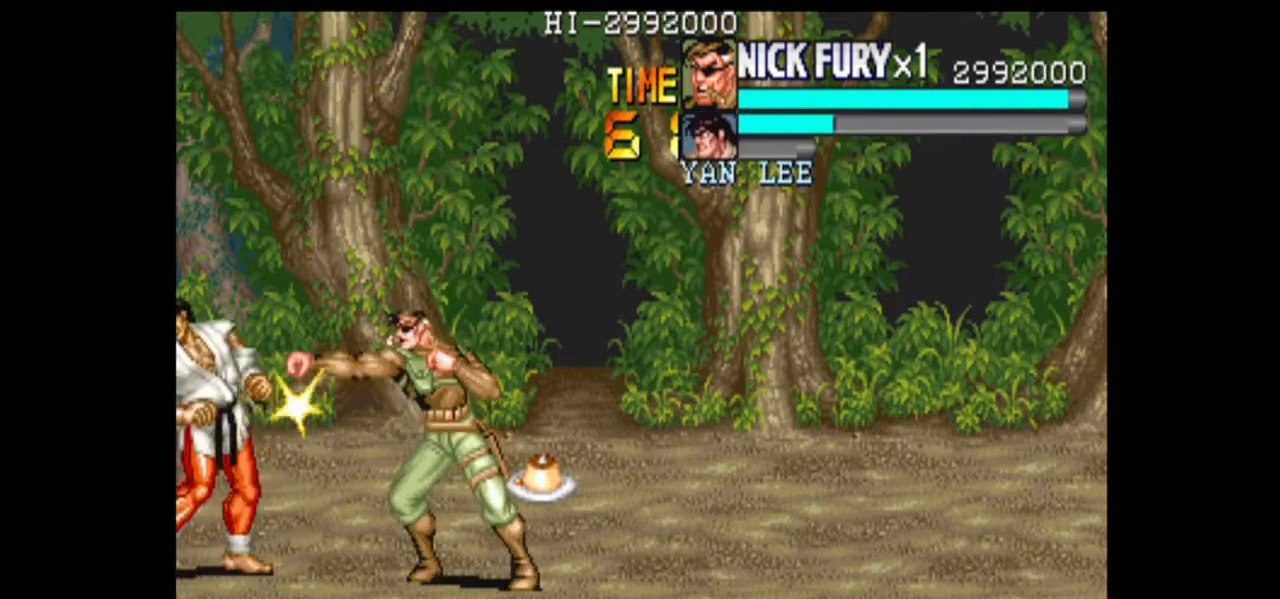
{"dt_ms": 500, "buttons": ["B"], "left_stick": "up", "events": [[42, "B", "down"], [125, "left_stick", "up"], [375, "B", "up"], [458, "B", "down"]]}
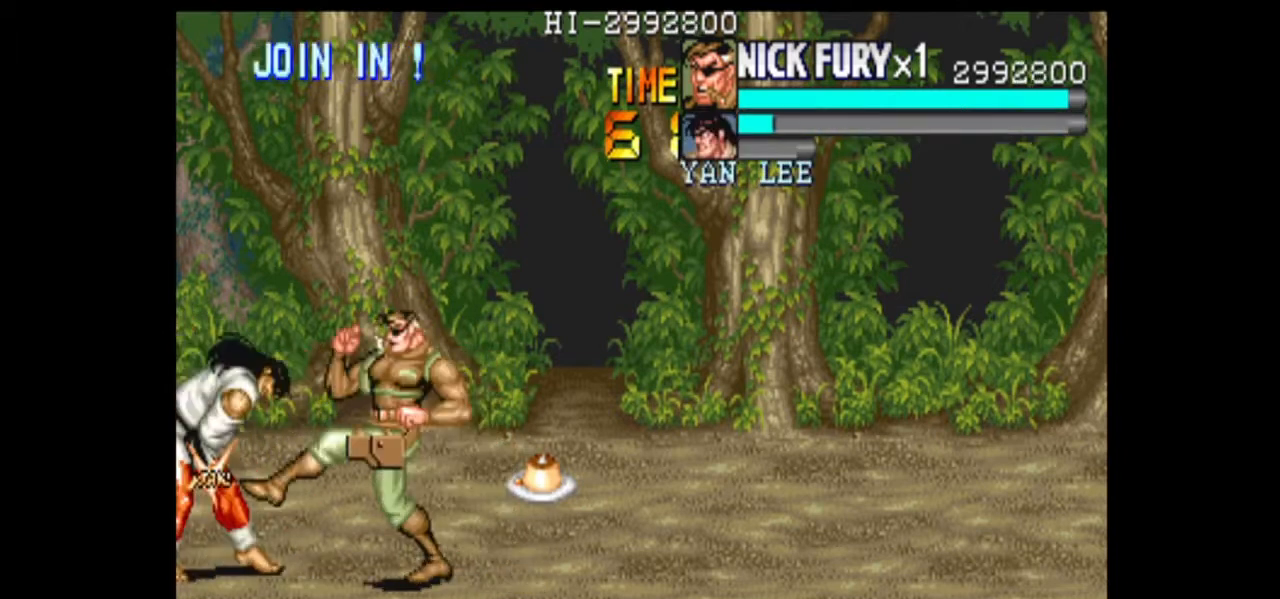
{"dt_ms": 500, "buttons": [], "left_stick": "center", "events": [[83, "left_stick", "center"], [333, "B", "up"]]}
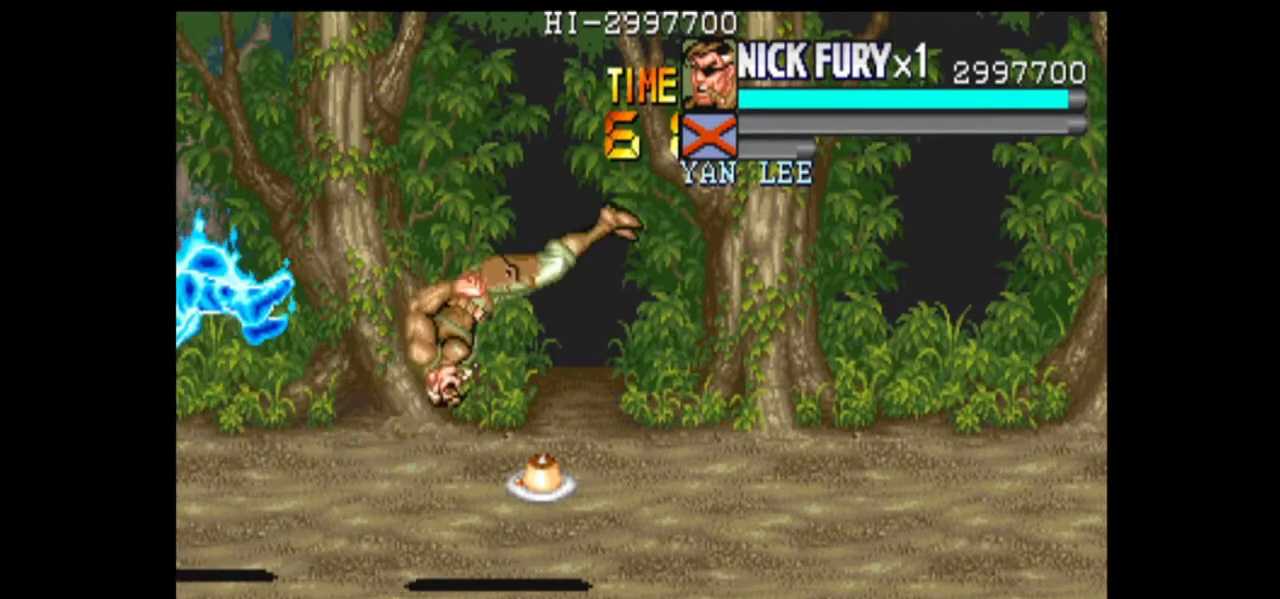
{"dt_ms": 500, "buttons": [], "left_stick": "up", "events": [[375, "left_stick", "up"]]}
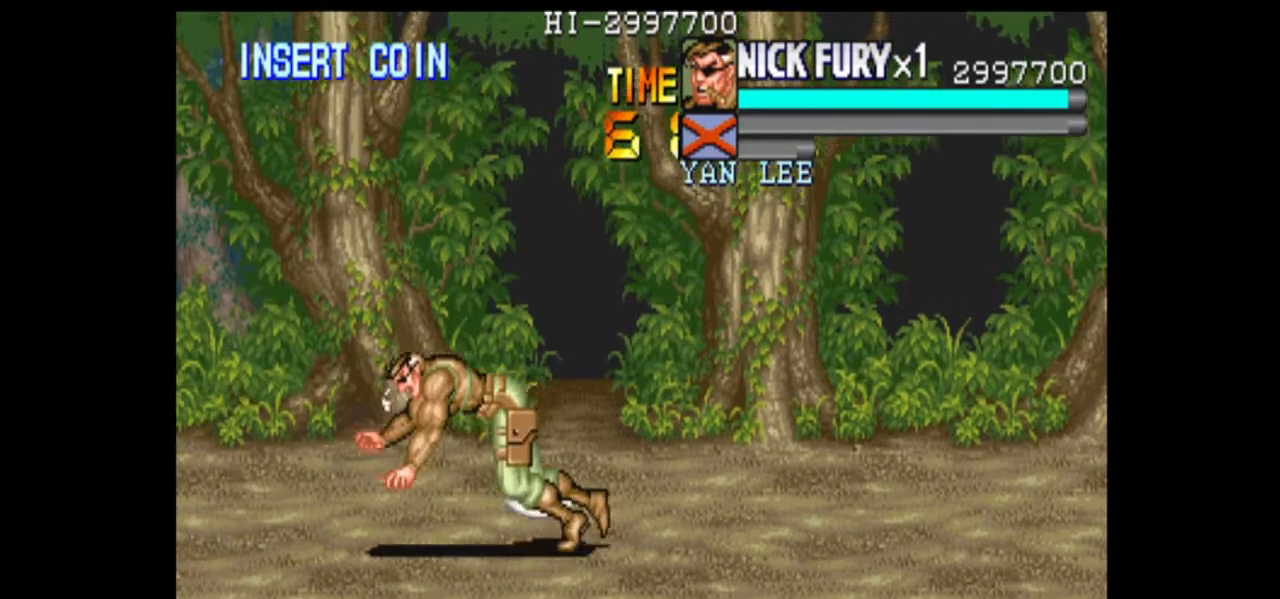
{"dt_ms": 500, "buttons": ["B"], "left_stick": "center", "events": [[125, "left_stick", "center"], [208, "left_stick", "right"], [417, "B", "down"], [500, "left_stick", "center"]]}
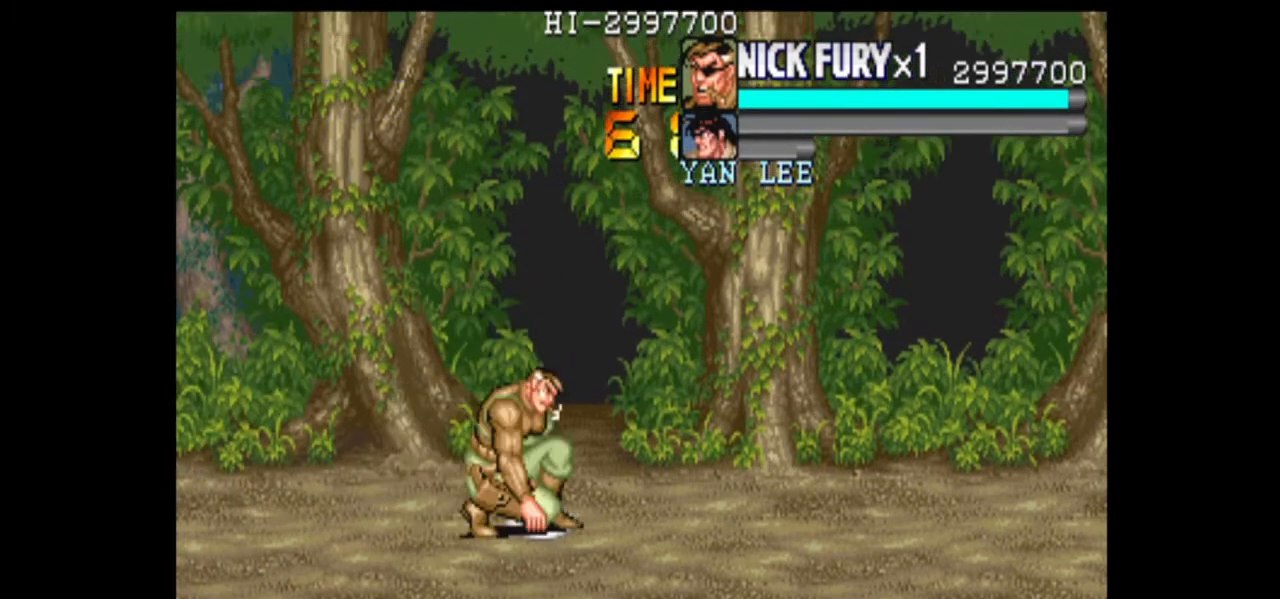
{"dt_ms": 500, "buttons": [], "left_stick": "right", "events": [[42, "B", "up"], [250, "left_stick", "right"], [375, "left_stick", "up-right"], [500, "left_stick", "right"]]}